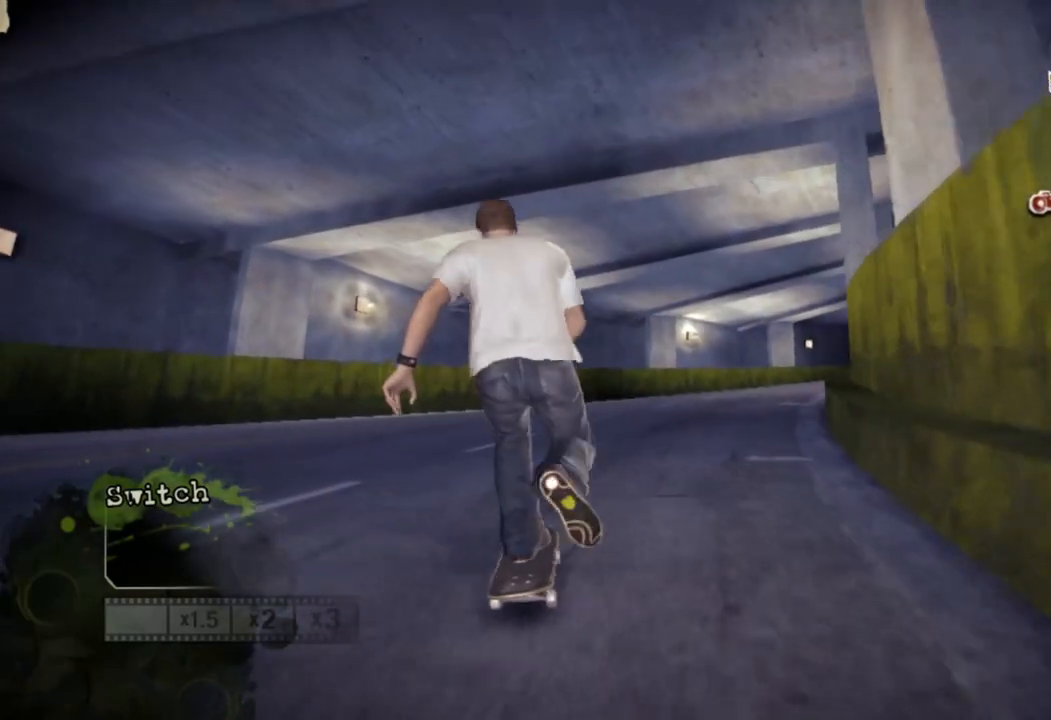
Gameplay with a controller (PlayStation layout); each line is a JSON object with the inputs held at the frame after it. "events" lists button and stick changes between this image and that frame as [ms after this image, input, new state], when the widget could be followed in between.
{"buttons": [], "left_stick": "down-left", "right_stick": "center", "events": [[117, "right_stick", "down"], [183, "left_stick", "down-left"], [350, "right_stick", "center"]]}
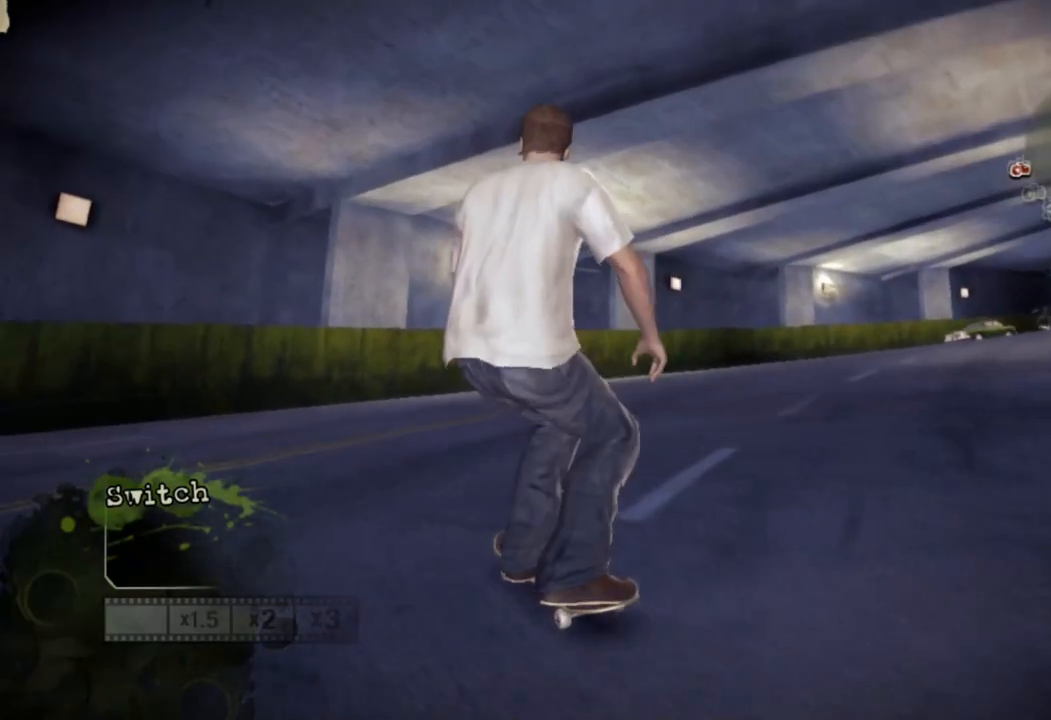
{"buttons": [], "left_stick": "down-left", "right_stick": "center", "events": [[133, "left_stick", "left"], [317, "left_stick", "down-left"]]}
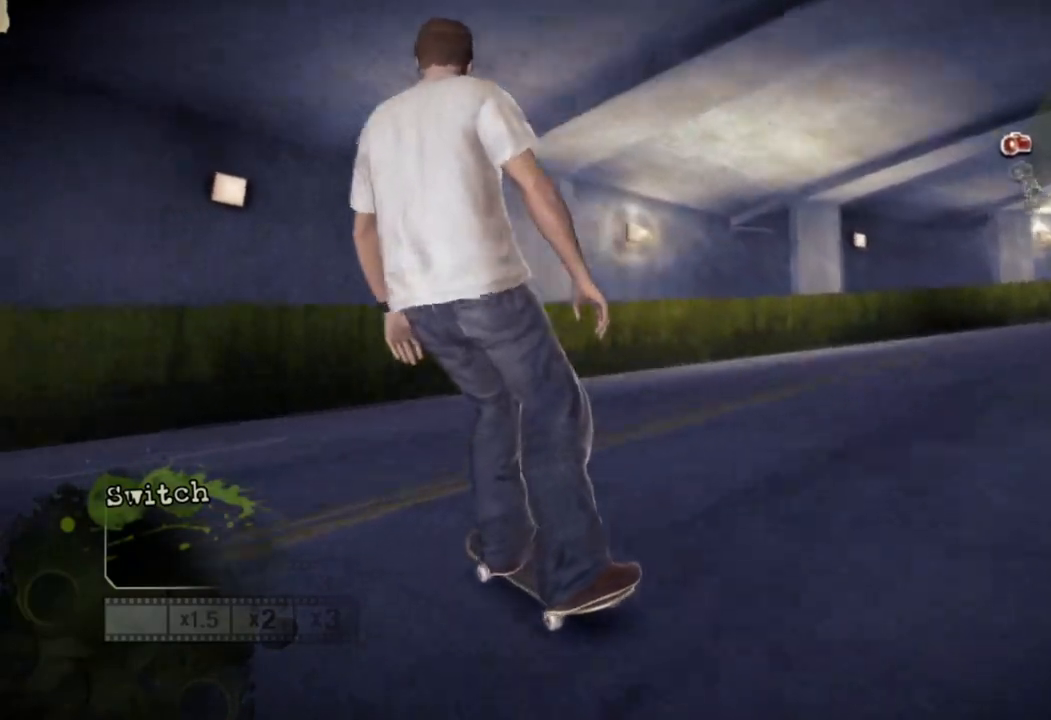
{"buttons": [], "left_stick": "left", "right_stick": "center", "events": [[467, "left_stick", "left"]]}
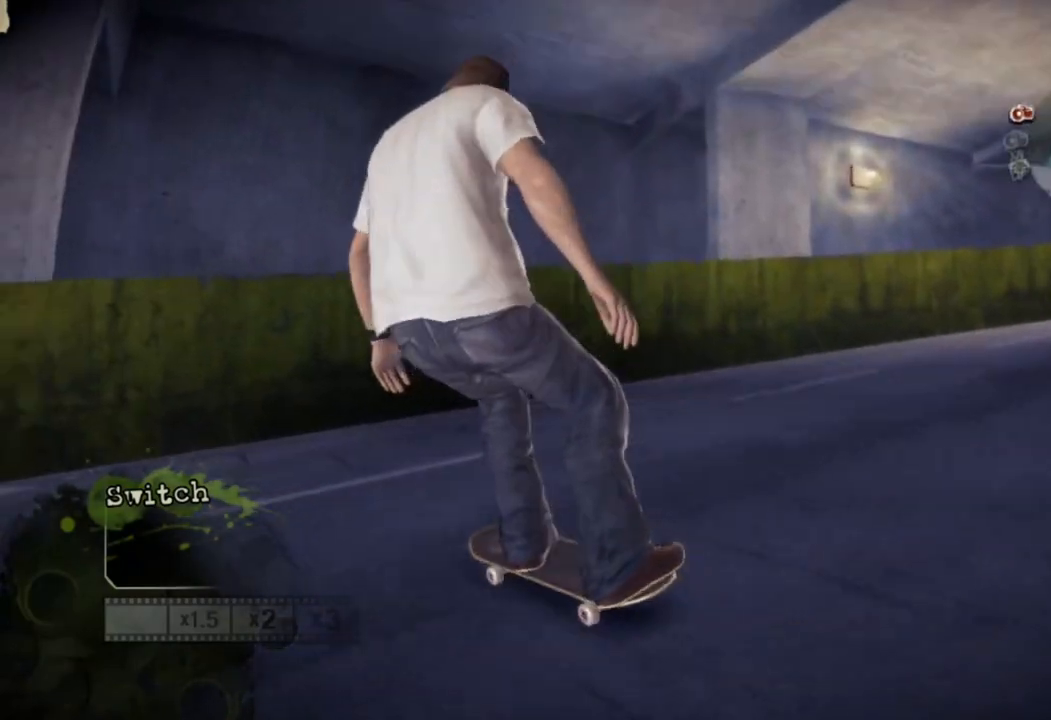
{"buttons": [], "left_stick": "left", "right_stick": "center", "events": []}
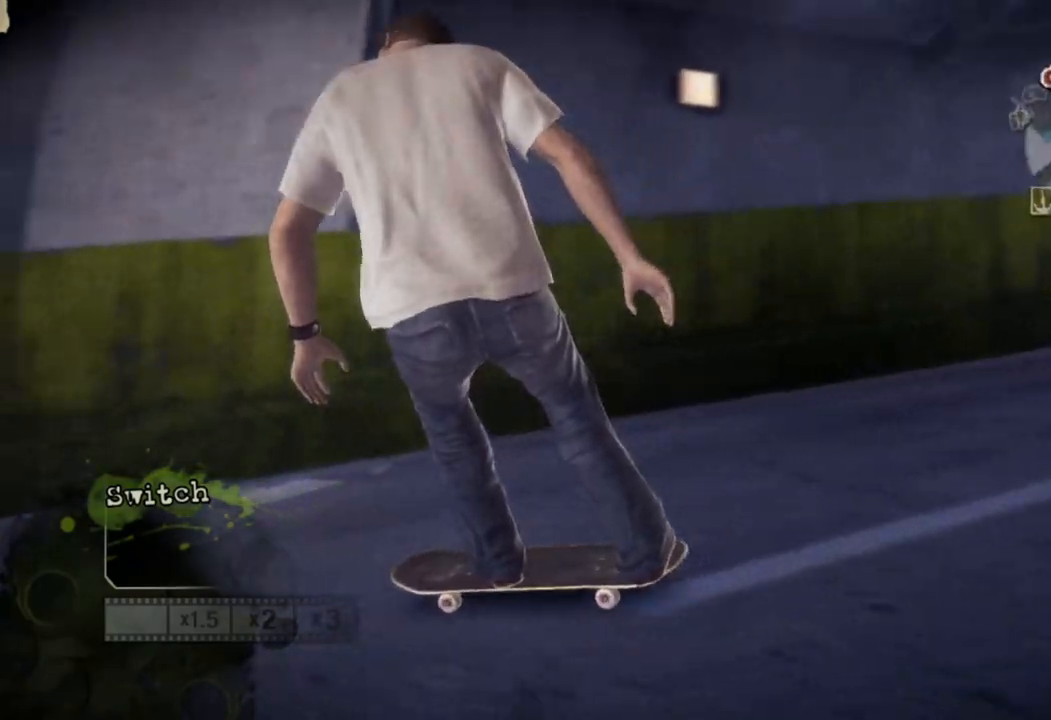
{"buttons": ["CROSS"], "left_stick": "center", "right_stick": "center", "events": [[400, "CROSS", "down"], [450, "left_stick", "center"]]}
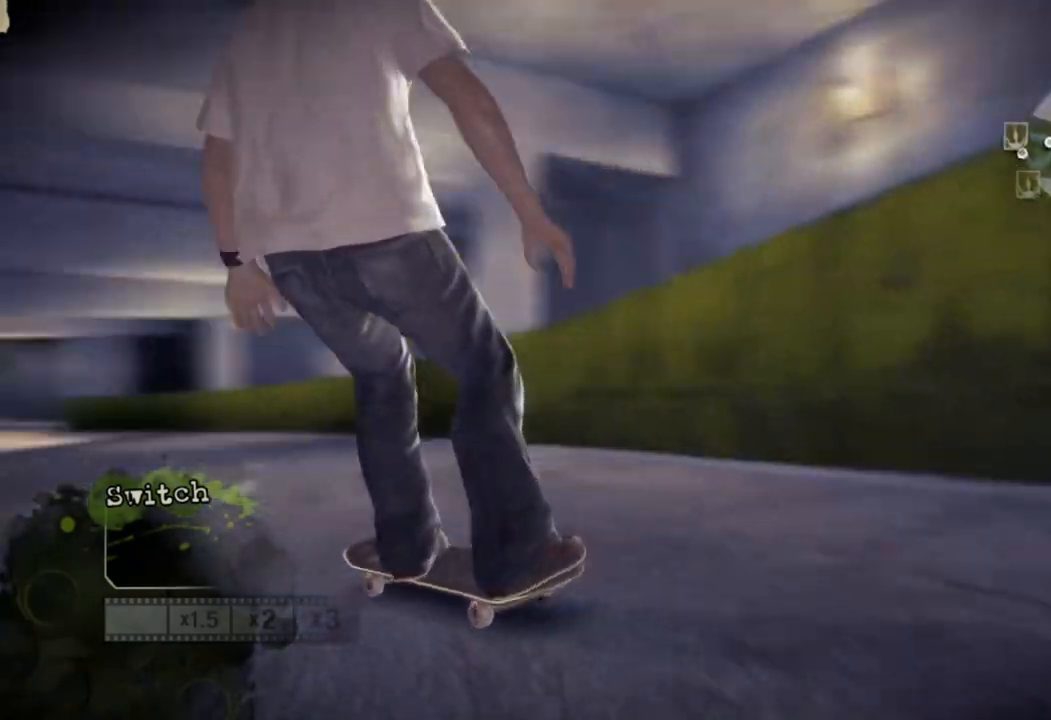
{"buttons": ["CROSS"], "left_stick": "center", "right_stick": "center", "events": []}
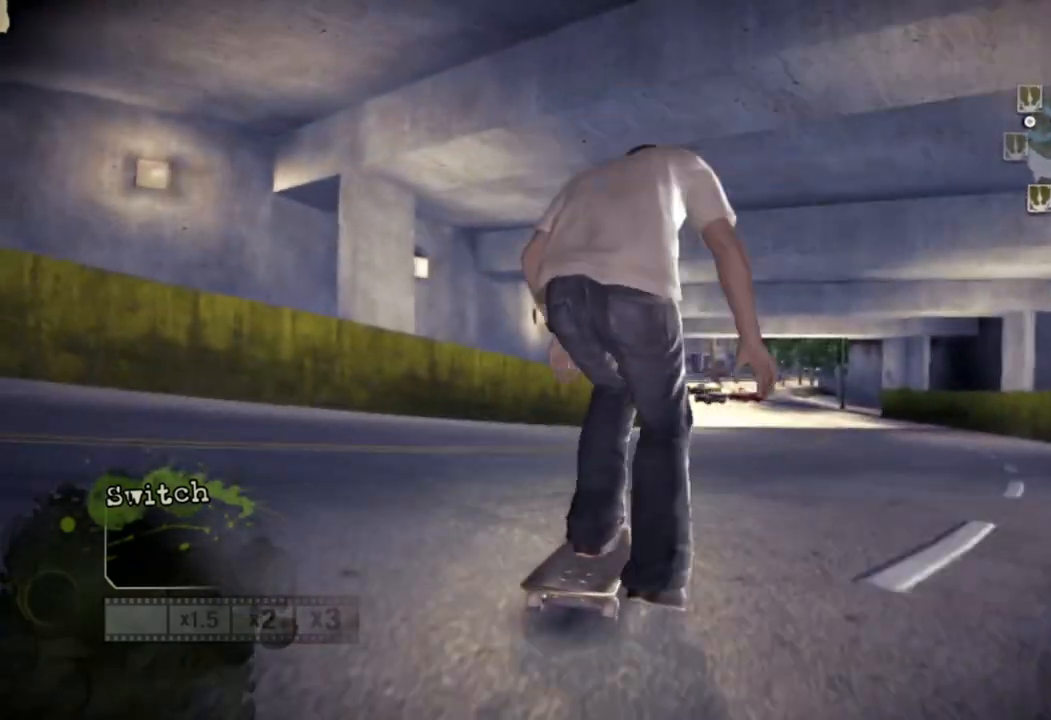
{"buttons": ["CROSS"], "left_stick": "center", "right_stick": "center", "events": [[150, "left_stick", "right"], [350, "left_stick", "center"]]}
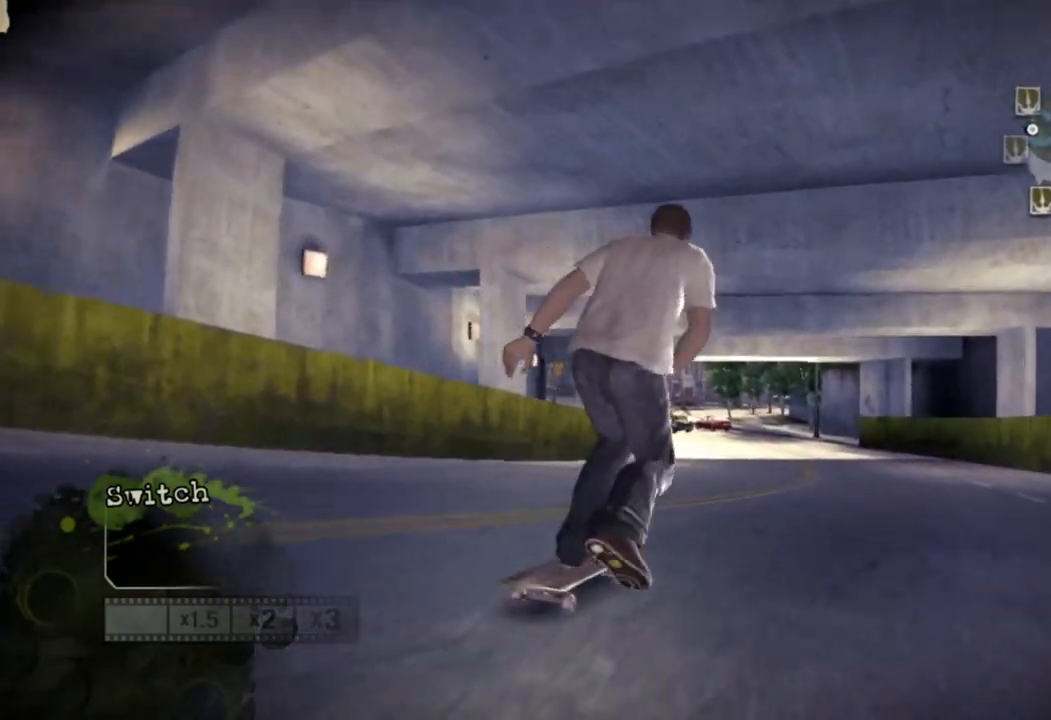
{"buttons": ["CROSS"], "left_stick": "center", "right_stick": "center", "events": []}
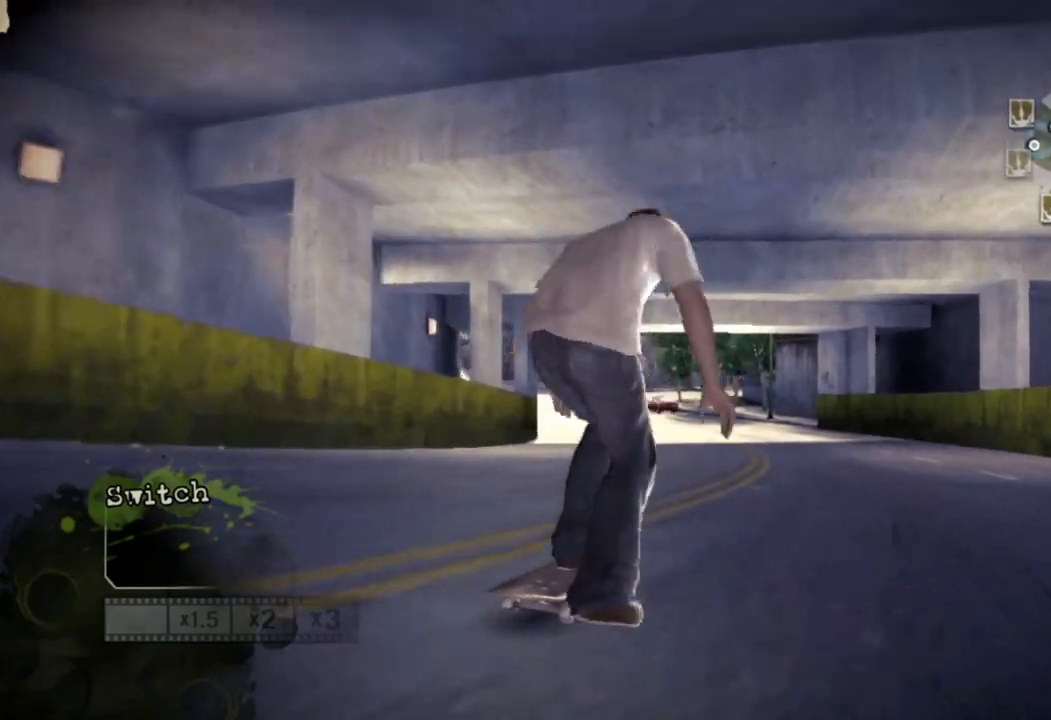
{"buttons": ["CROSS"], "left_stick": "center", "right_stick": "center", "events": [[117, "left_stick", "left"], [200, "left_stick", "center"]]}
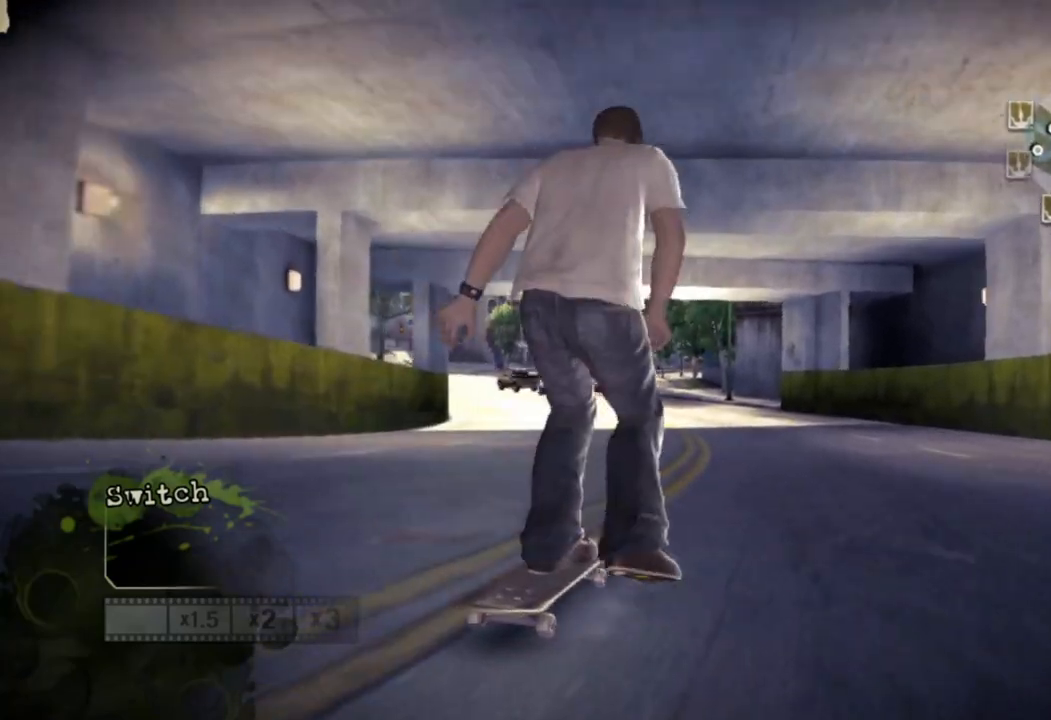
{"buttons": ["CROSS"], "left_stick": "center", "right_stick": "center", "events": [[133, "left_stick", "left"], [317, "left_stick", "center"]]}
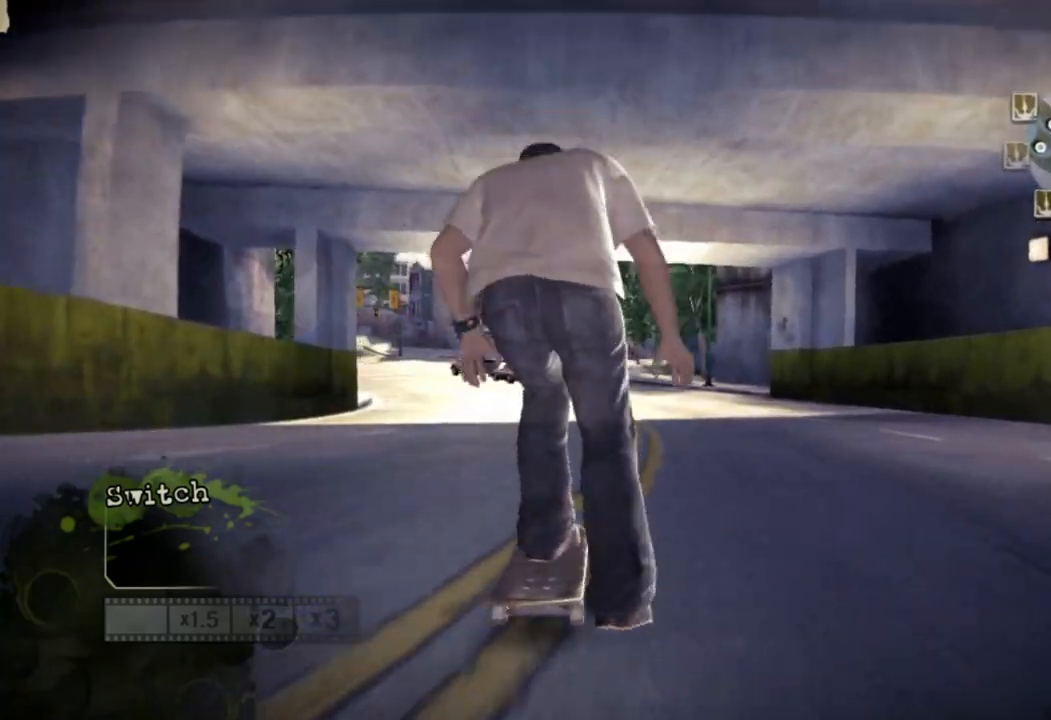
{"buttons": ["CROSS"], "left_stick": "center", "right_stick": "center", "events": [[167, "left_stick", "left"], [300, "left_stick", "center"]]}
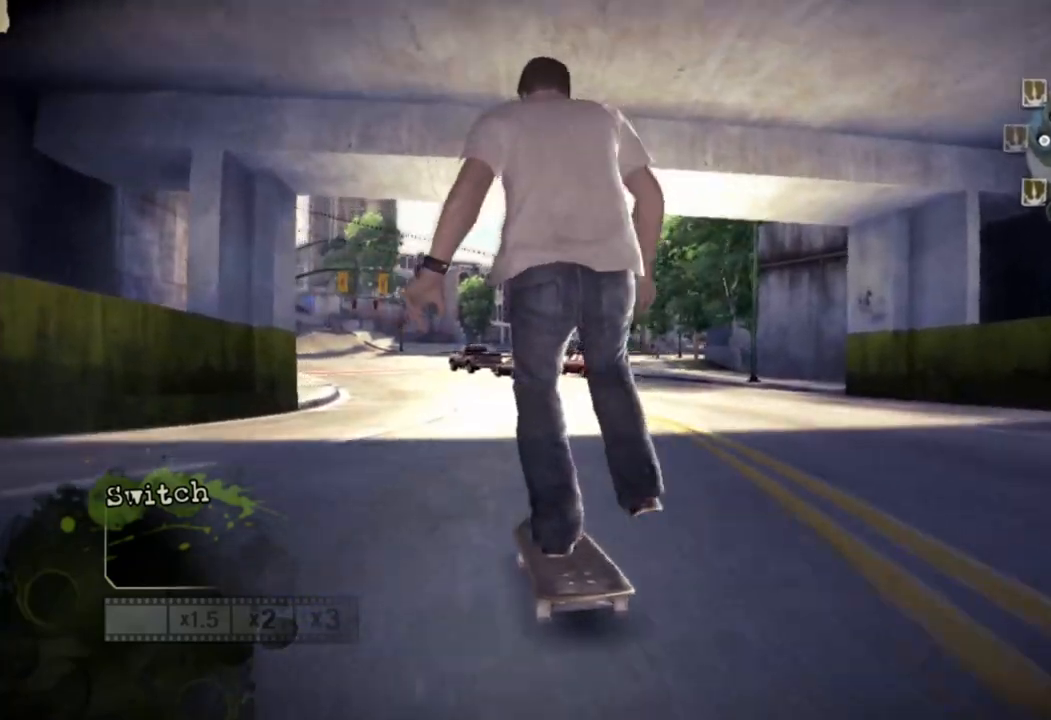
{"buttons": ["CROSS"], "left_stick": "center", "right_stick": "center", "events": [[400, "left_stick", "left"], [500, "left_stick", "center"]]}
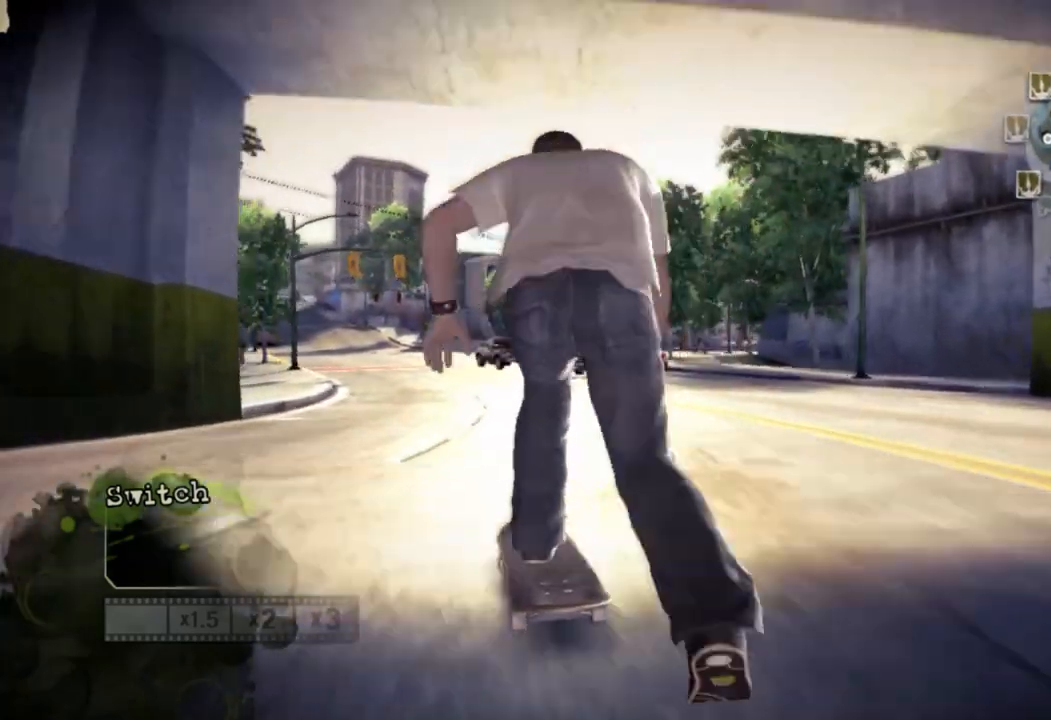
{"buttons": ["CROSS"], "left_stick": "left", "right_stick": "center", "events": [[400, "left_stick", "left"]]}
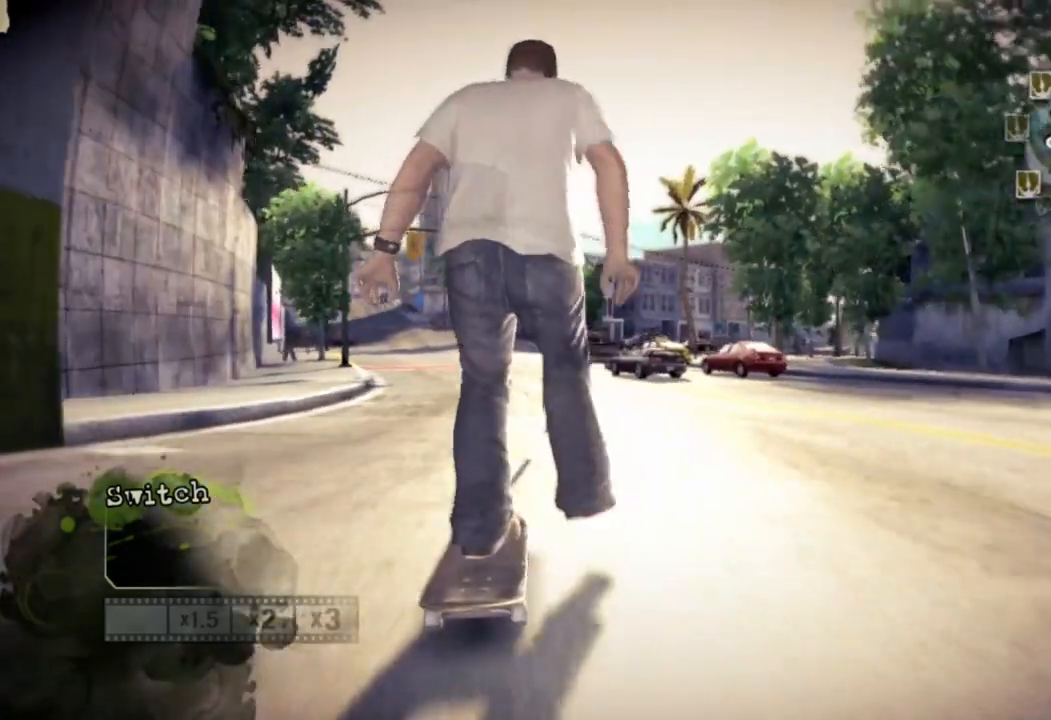
{"buttons": ["CROSS"], "left_stick": "center", "right_stick": "center", "events": [[50, "left_stick", "center"]]}
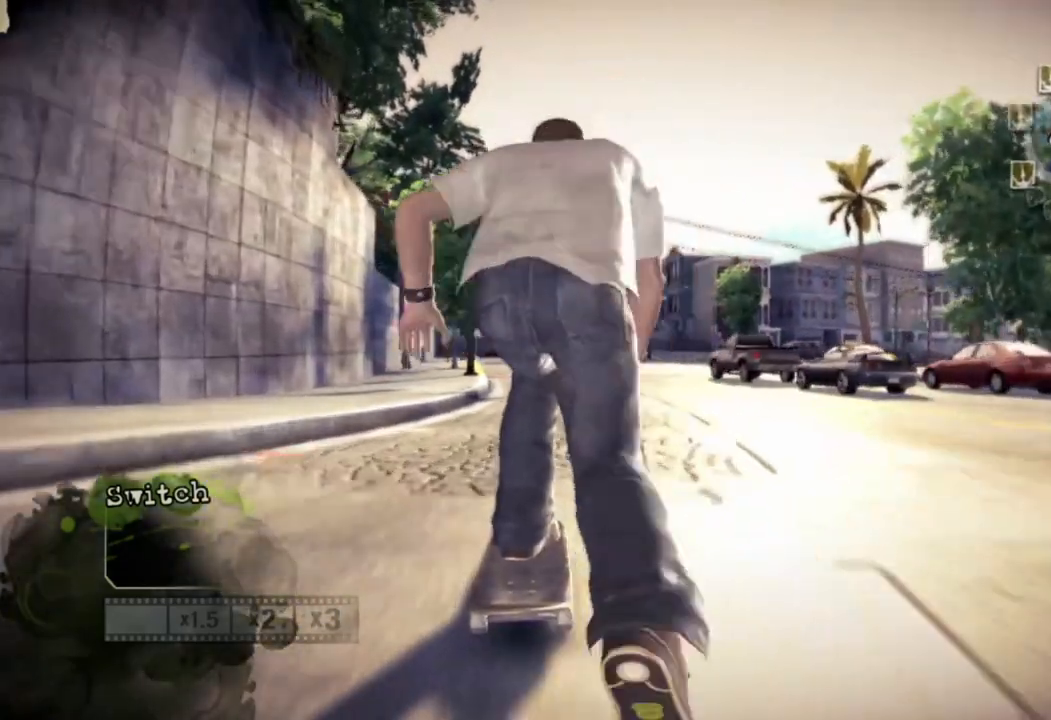
{"buttons": ["CROSS"], "left_stick": "right", "right_stick": "center", "events": [[433, "left_stick", "right"]]}
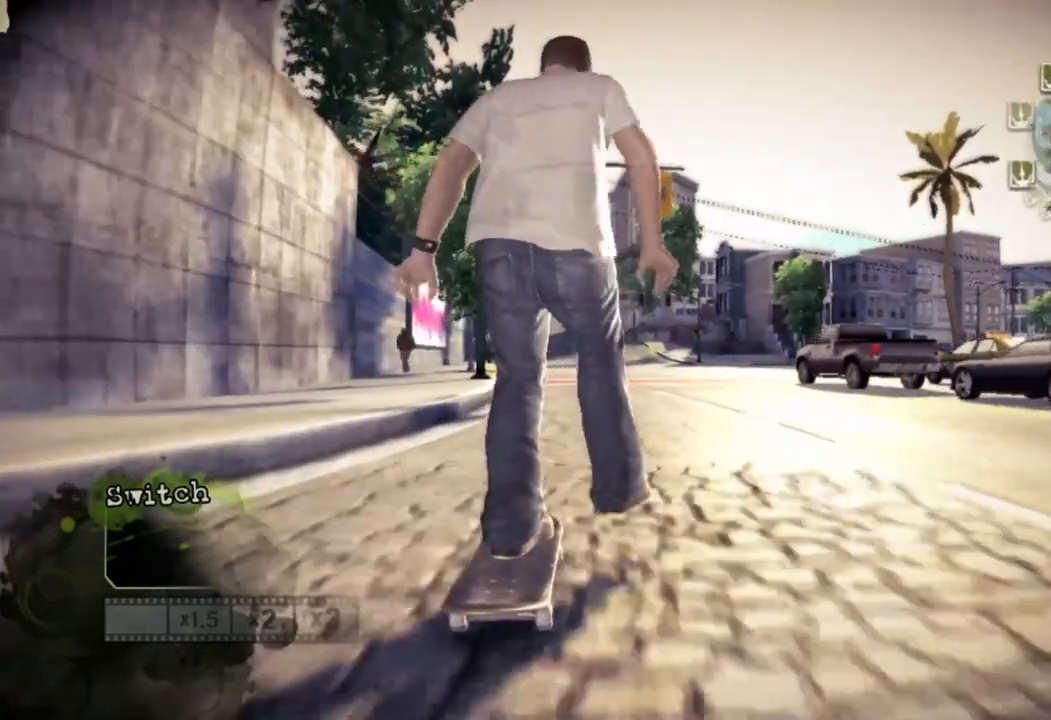
{"buttons": ["CROSS"], "left_stick": "right", "right_stick": "center", "events": [[50, "left_stick", "center"], [433, "left_stick", "right"]]}
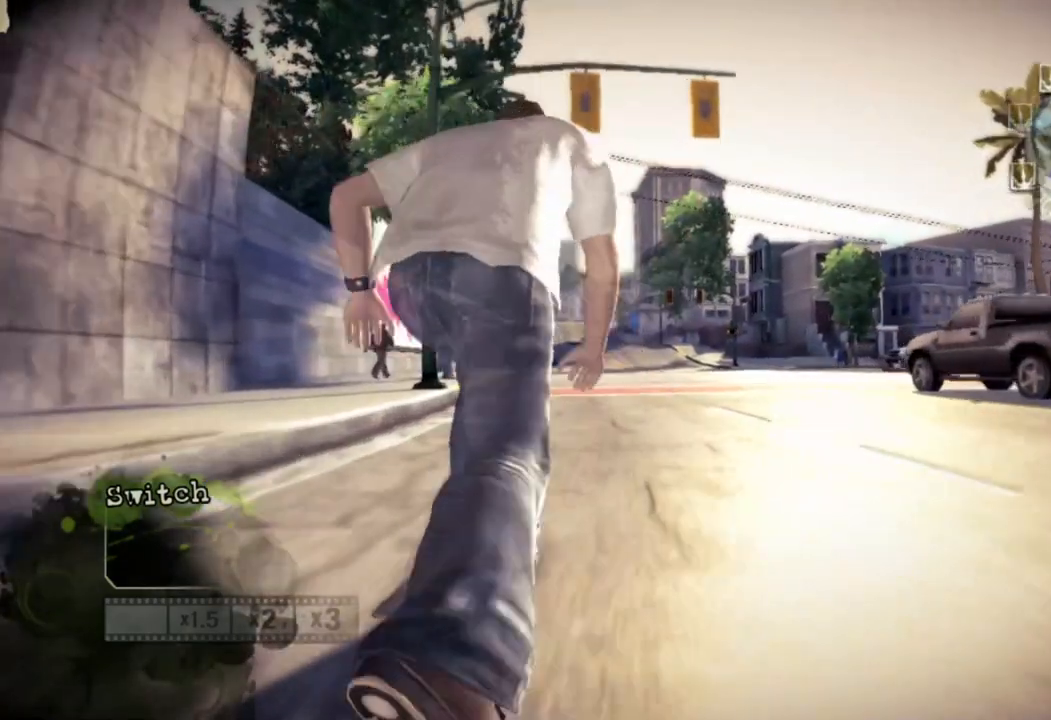
{"buttons": ["CROSS"], "left_stick": "right", "right_stick": "center", "events": [[167, "left_stick", "center"], [300, "left_stick", "right"], [417, "left_stick", "center"], [483, "left_stick", "right"]]}
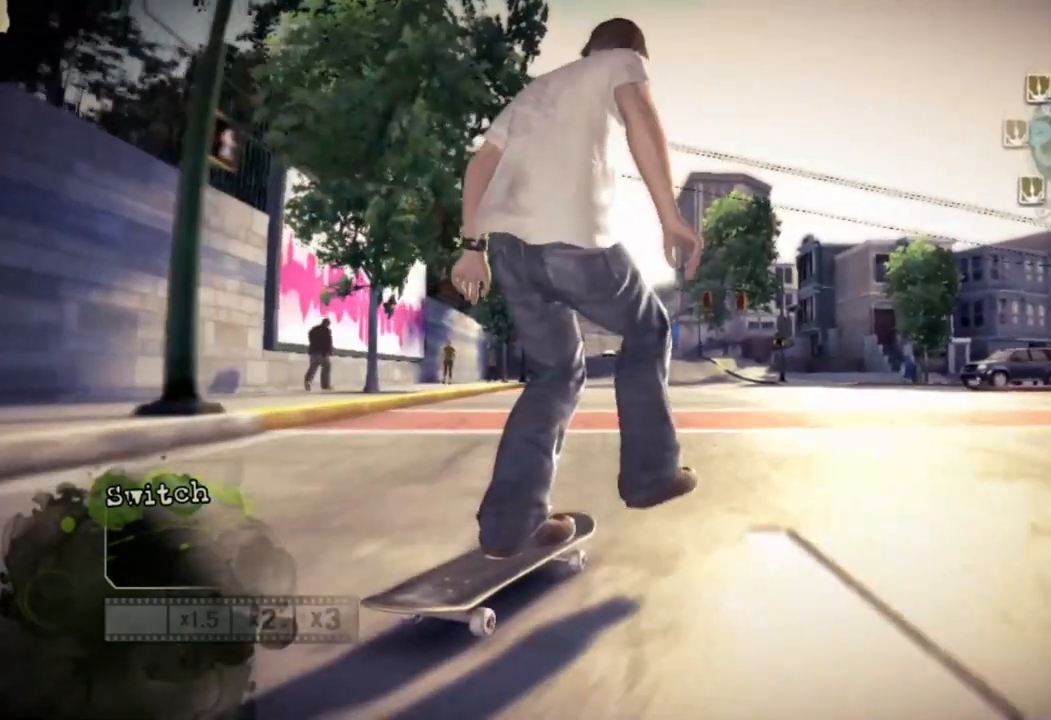
{"buttons": [], "left_stick": "right", "right_stick": "up-right", "events": [[17, "CROSS", "up"], [117, "left_stick", "center"], [283, "left_stick", "right"], [333, "right_stick", "up-right"]]}
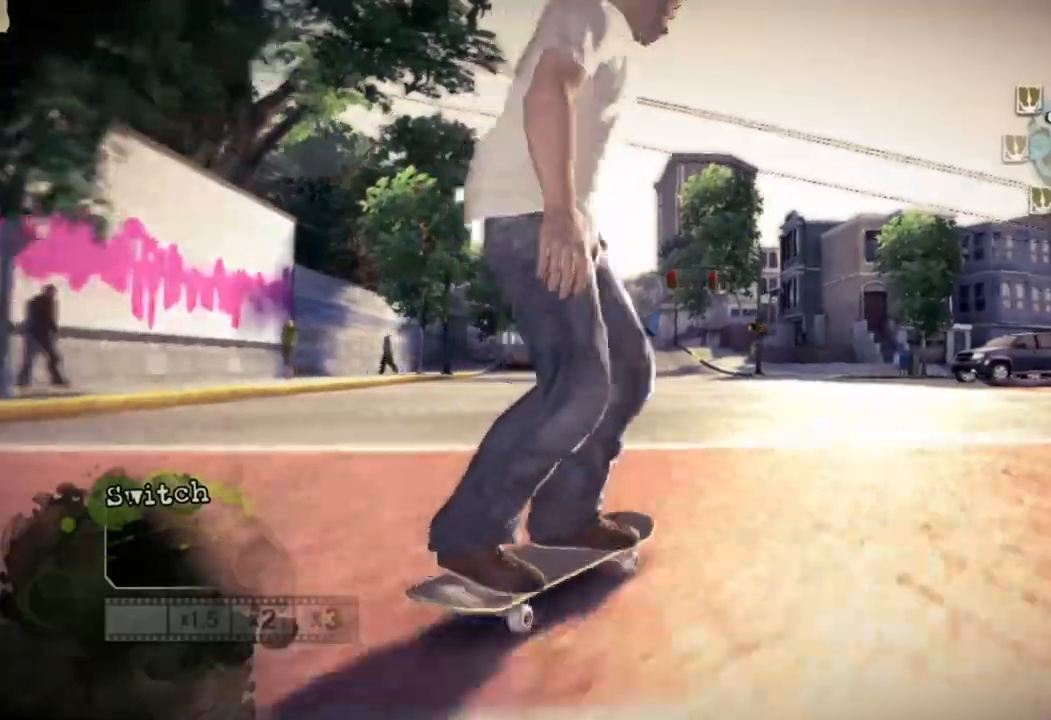
{"buttons": [], "left_stick": "center", "right_stick": "up-right", "events": [[17, "left_stick", "center"], [133, "left_stick", "right"], [300, "left_stick", "center"]]}
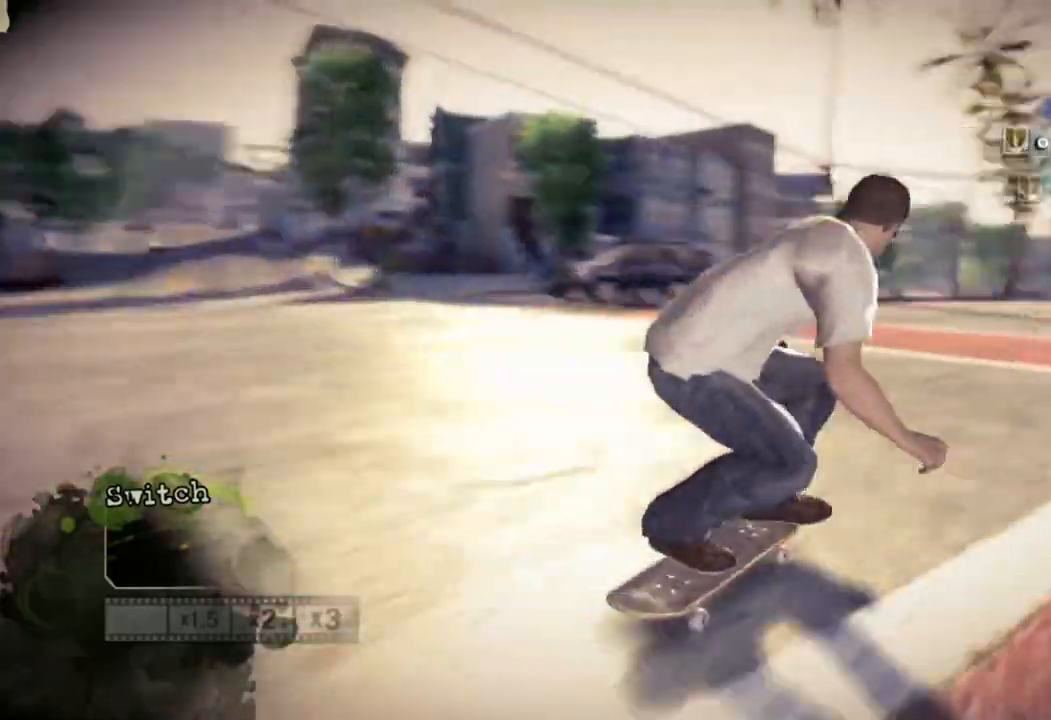
{"buttons": [], "left_stick": "center", "right_stick": "up-right", "events": []}
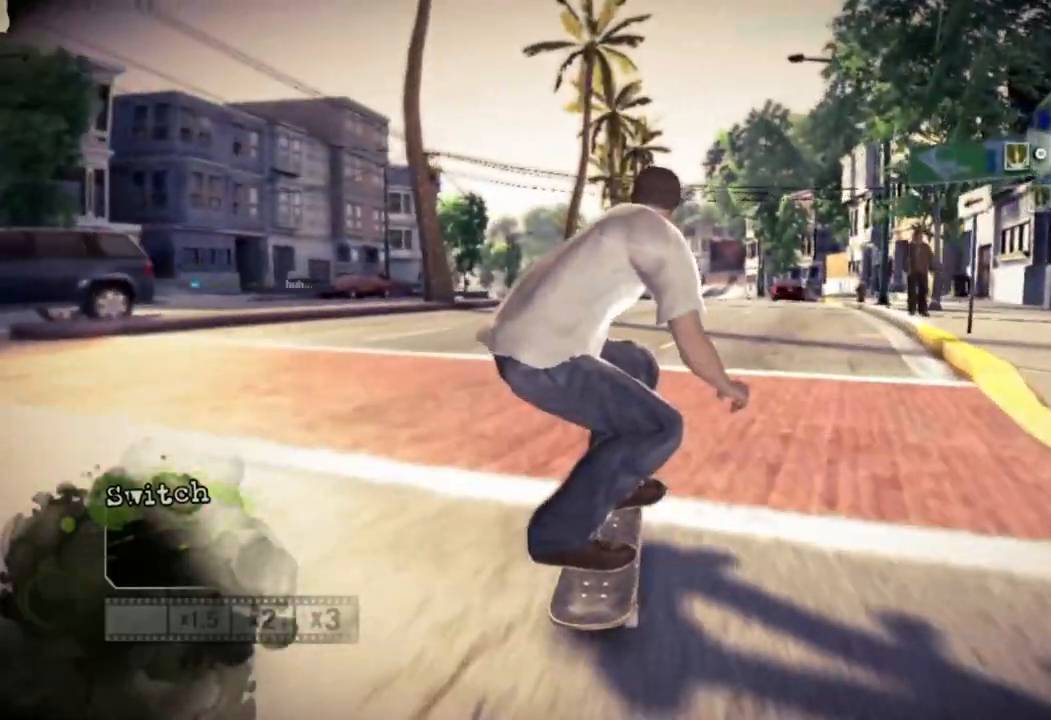
{"buttons": [], "left_stick": "center", "right_stick": "up-right", "events": [[17, "left_stick", "right"], [167, "left_stick", "center"]]}